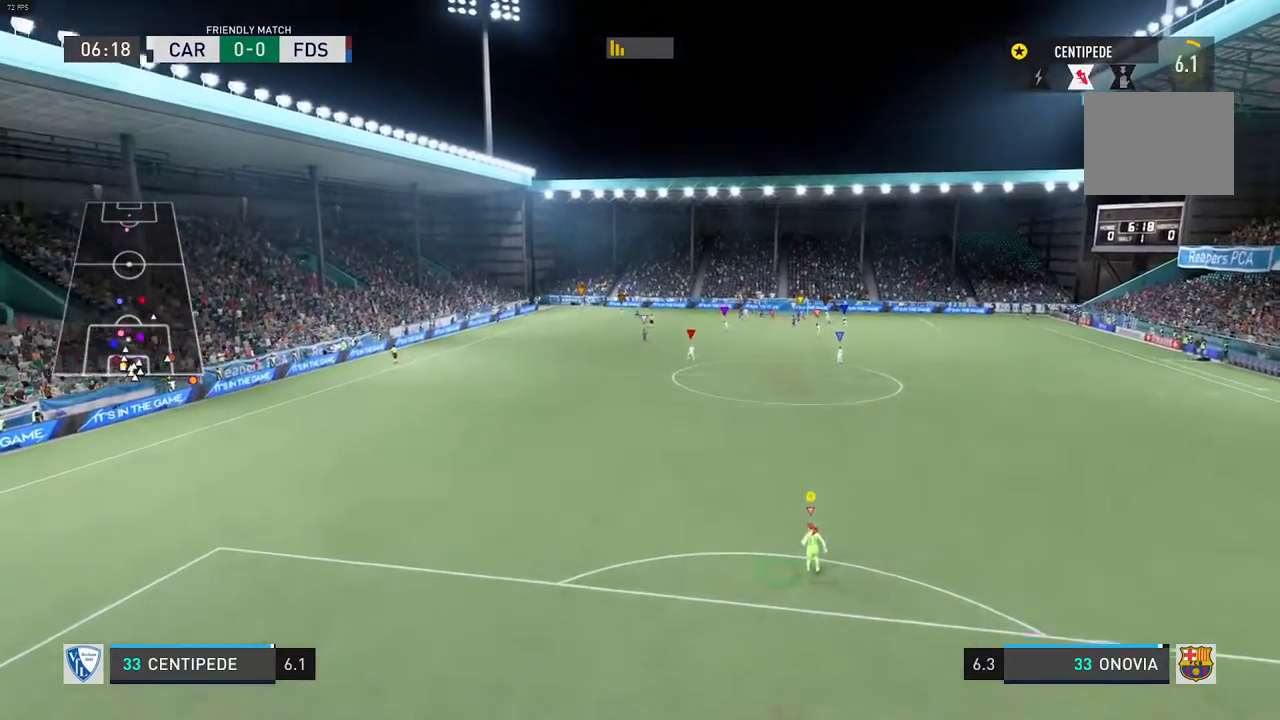
Gameplay with a controller (Xbox layout); each line is a JSON object with the inputs held at the frame after it. "events" lists button and stick changes between this image and that frame as [ms after this image, input, new state], when the widget could be followed in between. Not read: L3 R3.
{"buttons": [], "left_stick": "center", "right_stick": "center", "events": []}
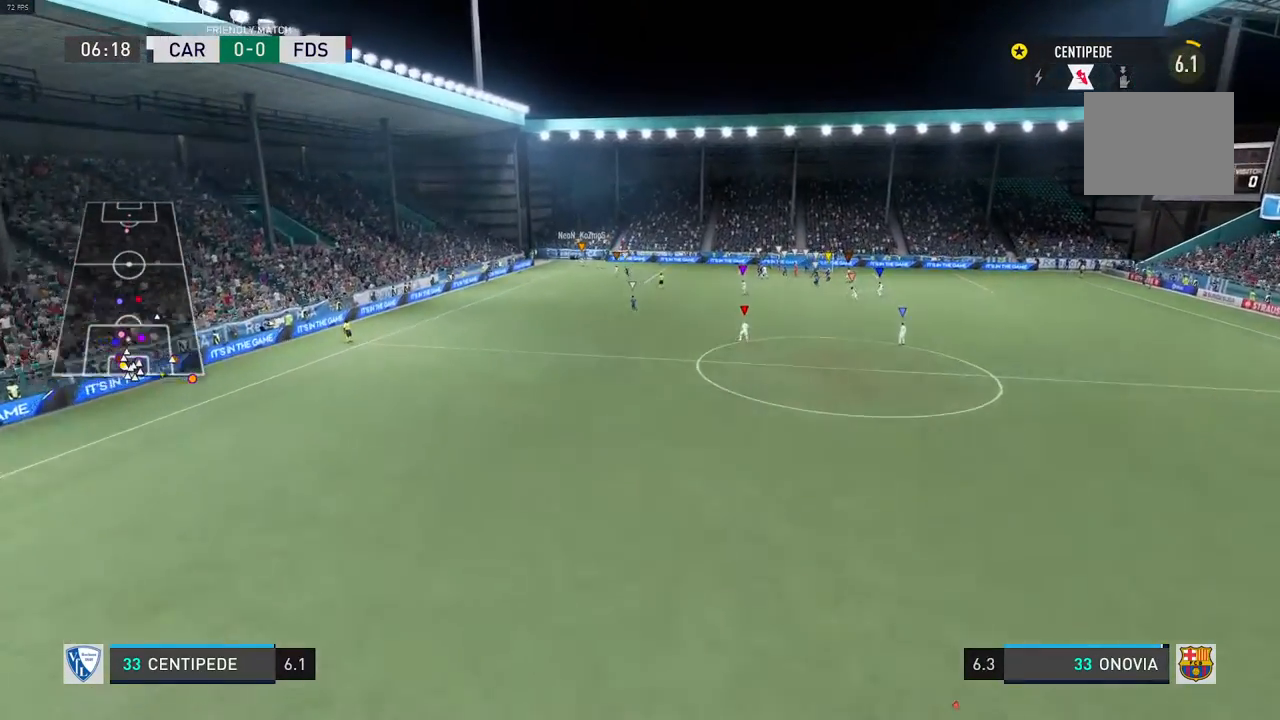
{"buttons": [], "left_stick": "center", "right_stick": "center", "events": []}
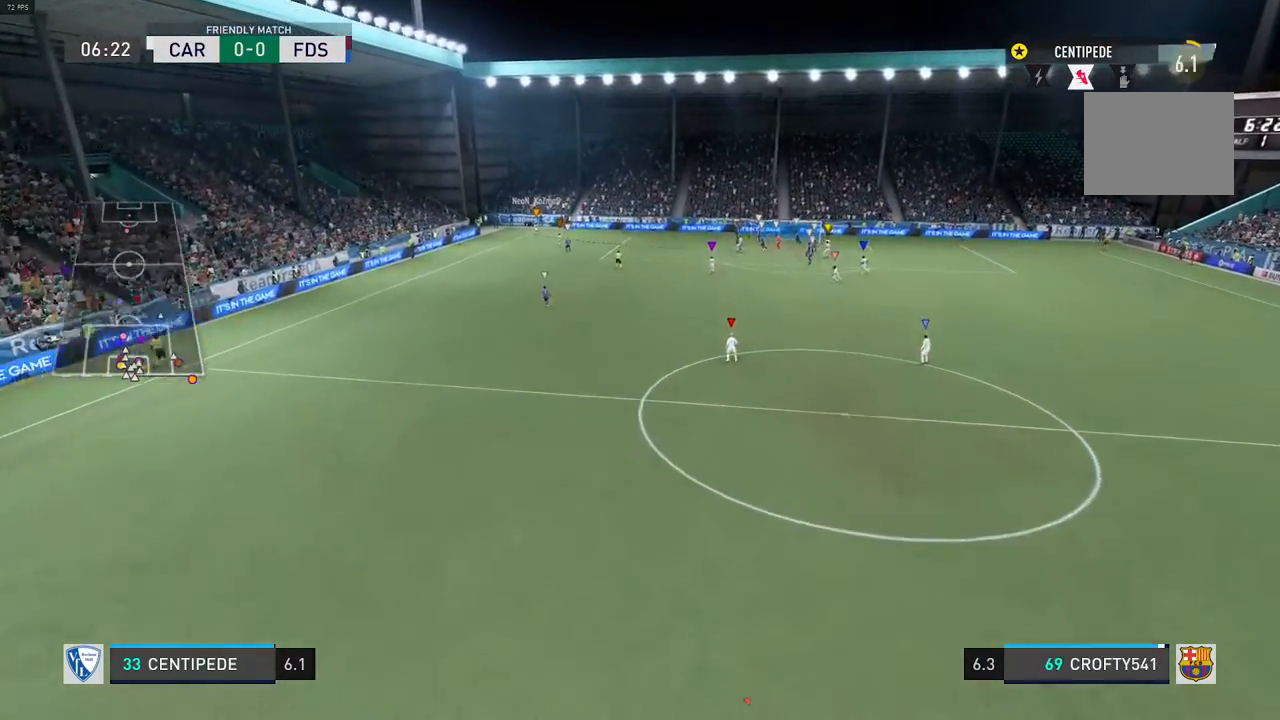
{"buttons": [], "left_stick": "center", "right_stick": "center", "events": []}
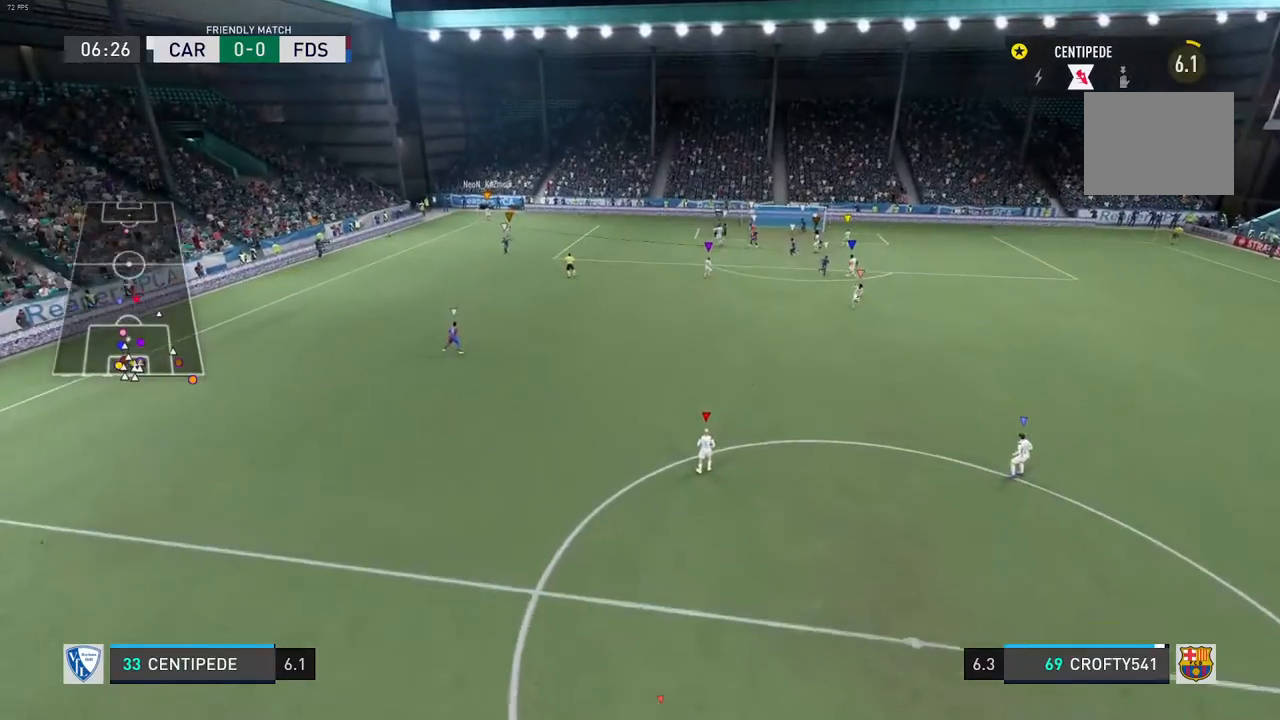
{"buttons": [], "left_stick": "center", "right_stick": "center", "events": []}
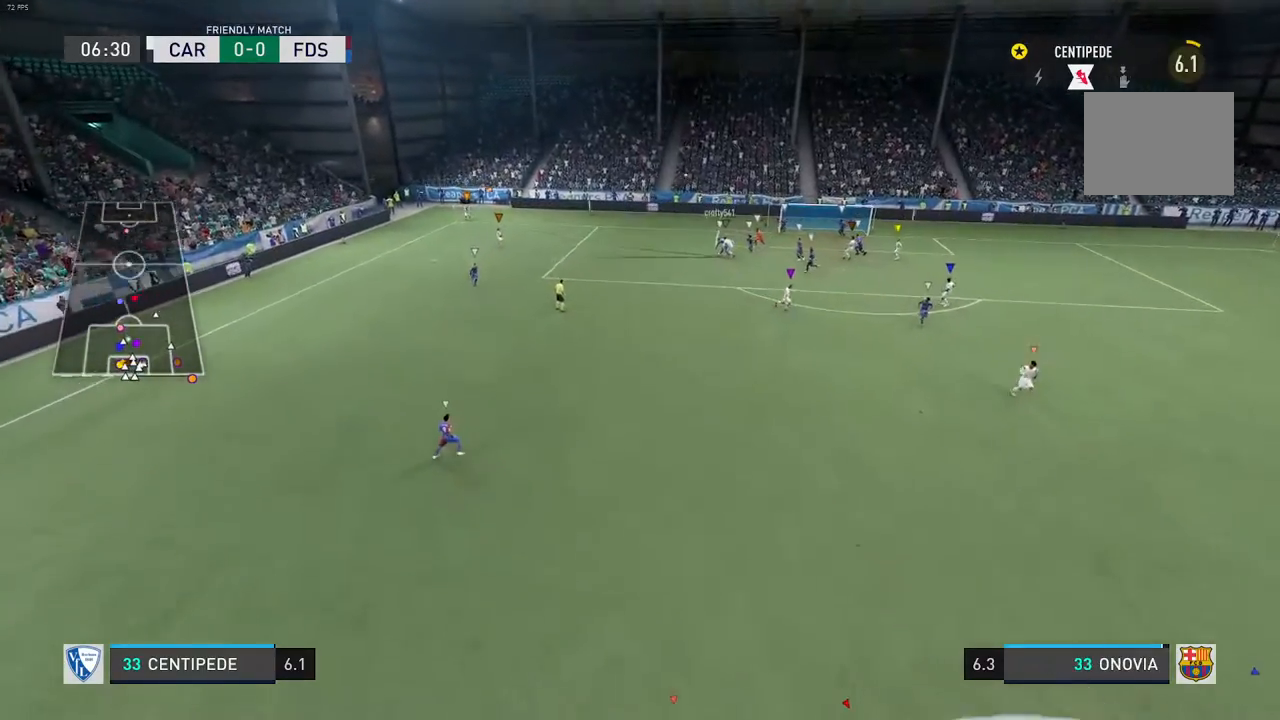
{"buttons": [], "left_stick": "center", "right_stick": "center", "events": []}
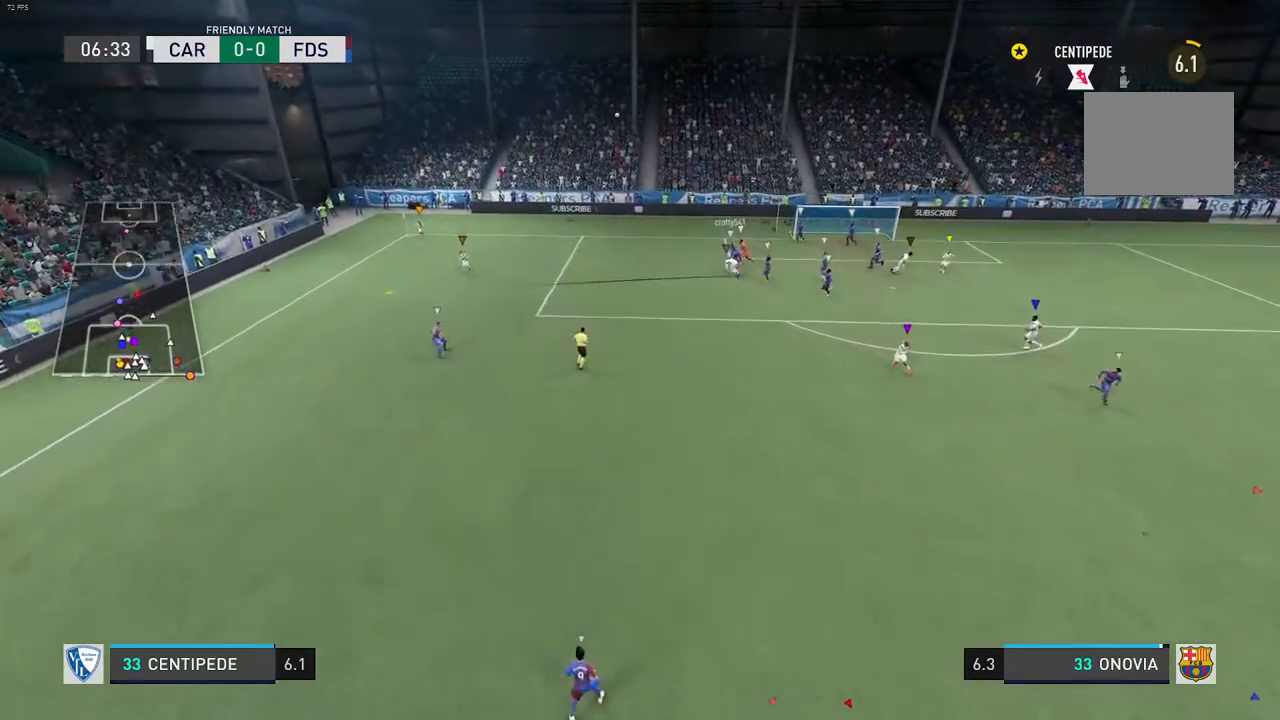
{"buttons": [], "left_stick": "center", "right_stick": "center", "events": []}
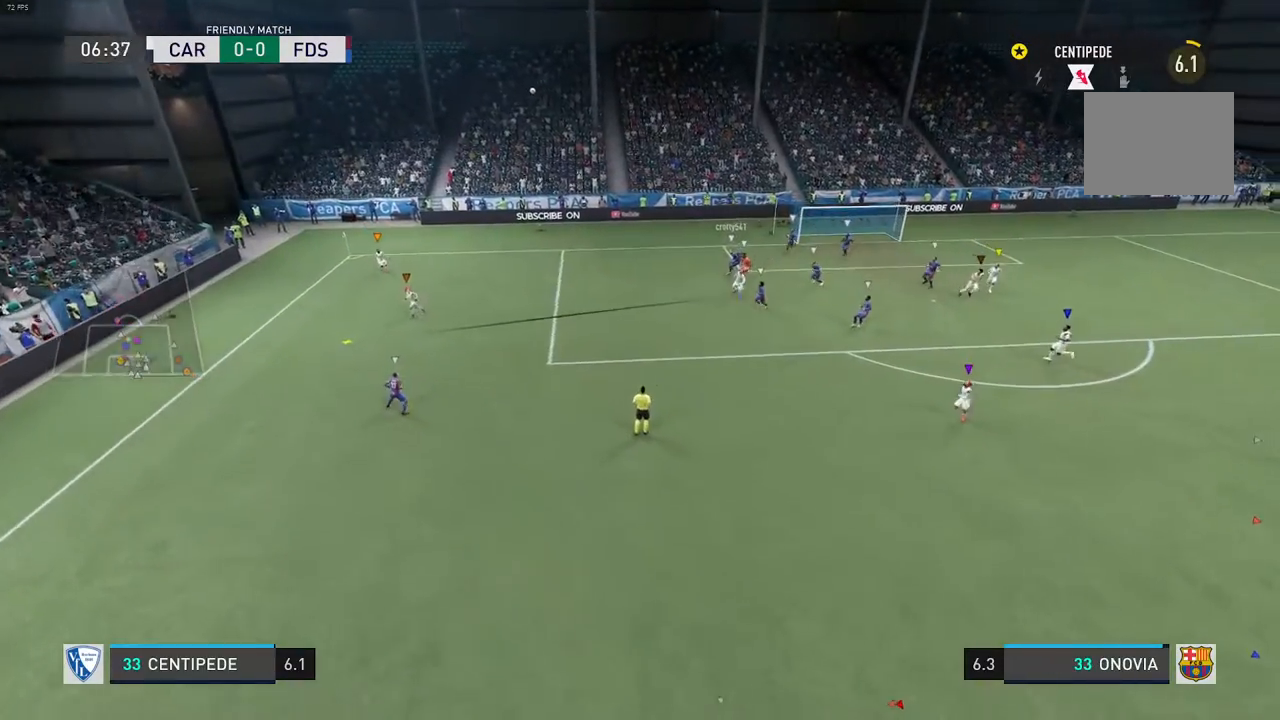
{"buttons": [], "left_stick": "center", "right_stick": "center", "events": []}
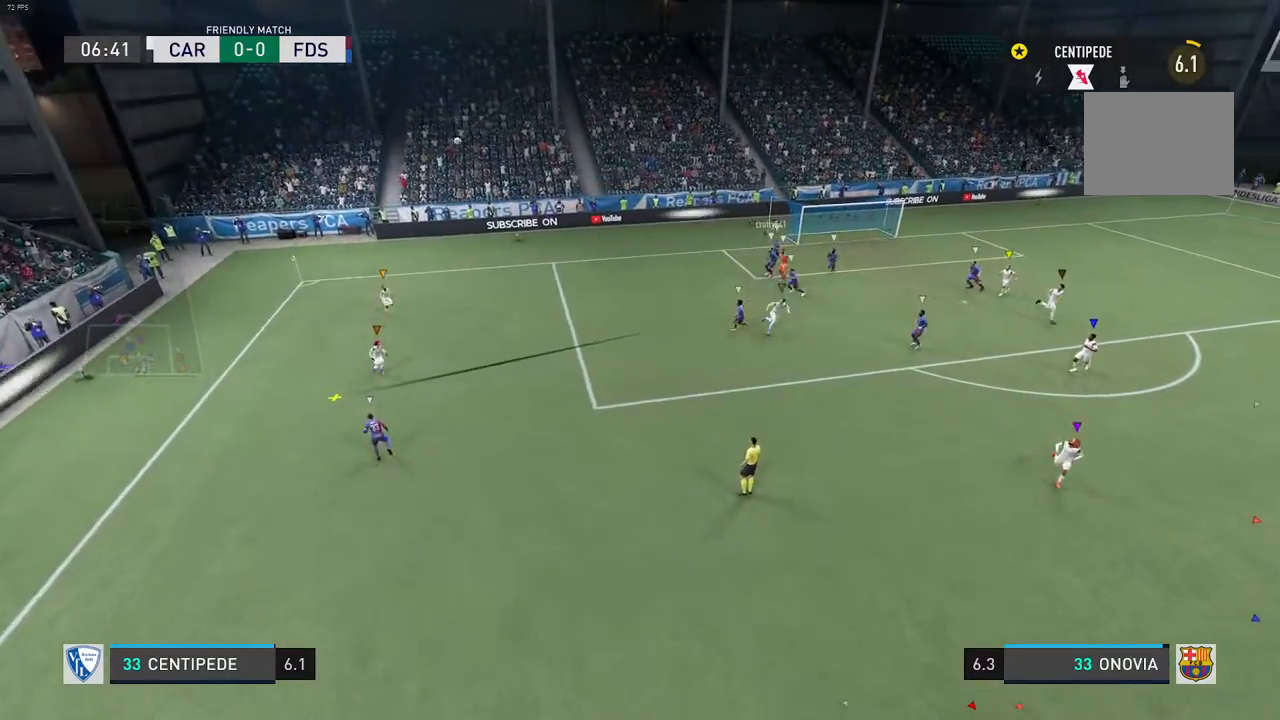
{"buttons": [], "left_stick": "center", "right_stick": "center", "events": []}
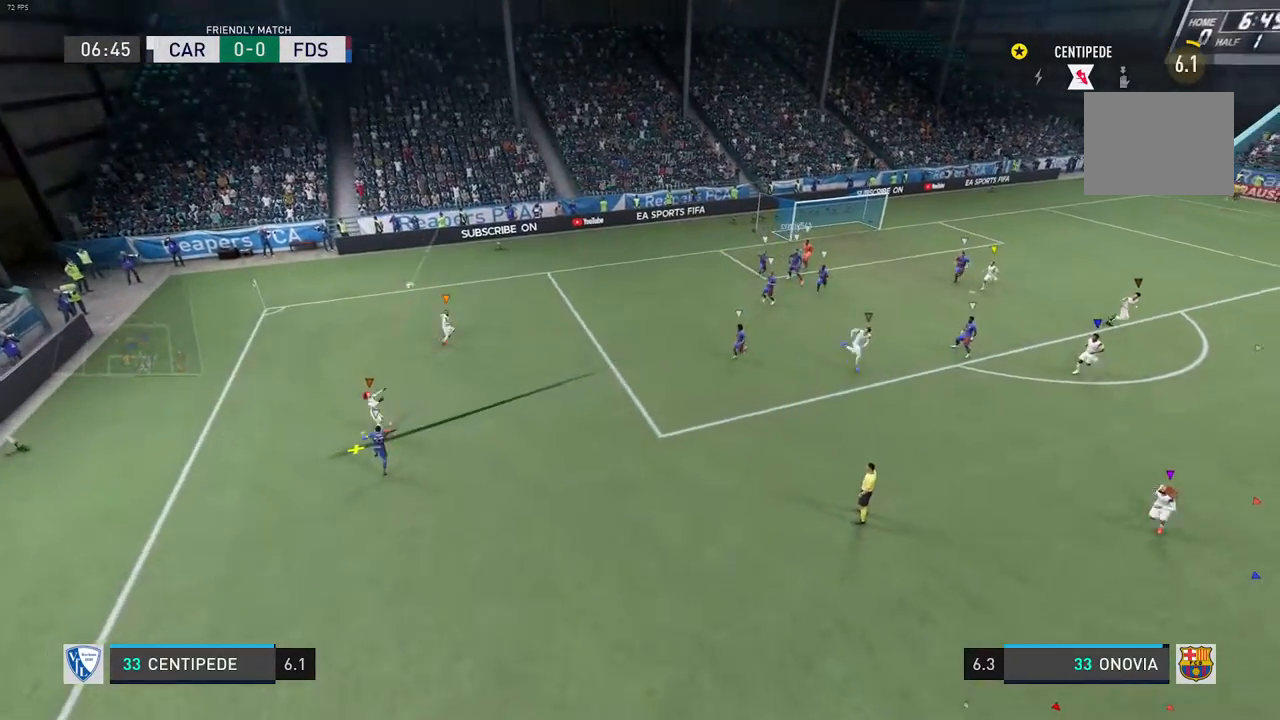
{"buttons": [], "left_stick": "center", "right_stick": "center", "events": [[383, "R2", "down"], [483, "R2", "up"]]}
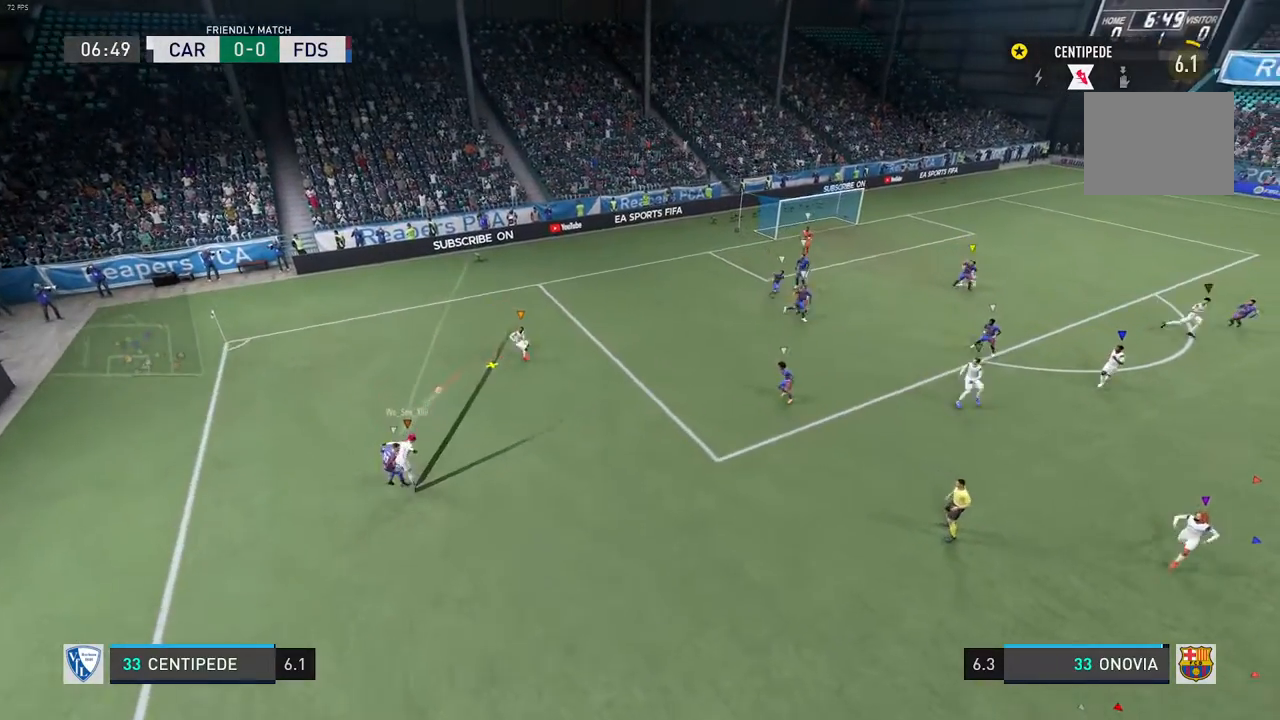
{"buttons": [], "left_stick": "center", "right_stick": "center", "events": []}
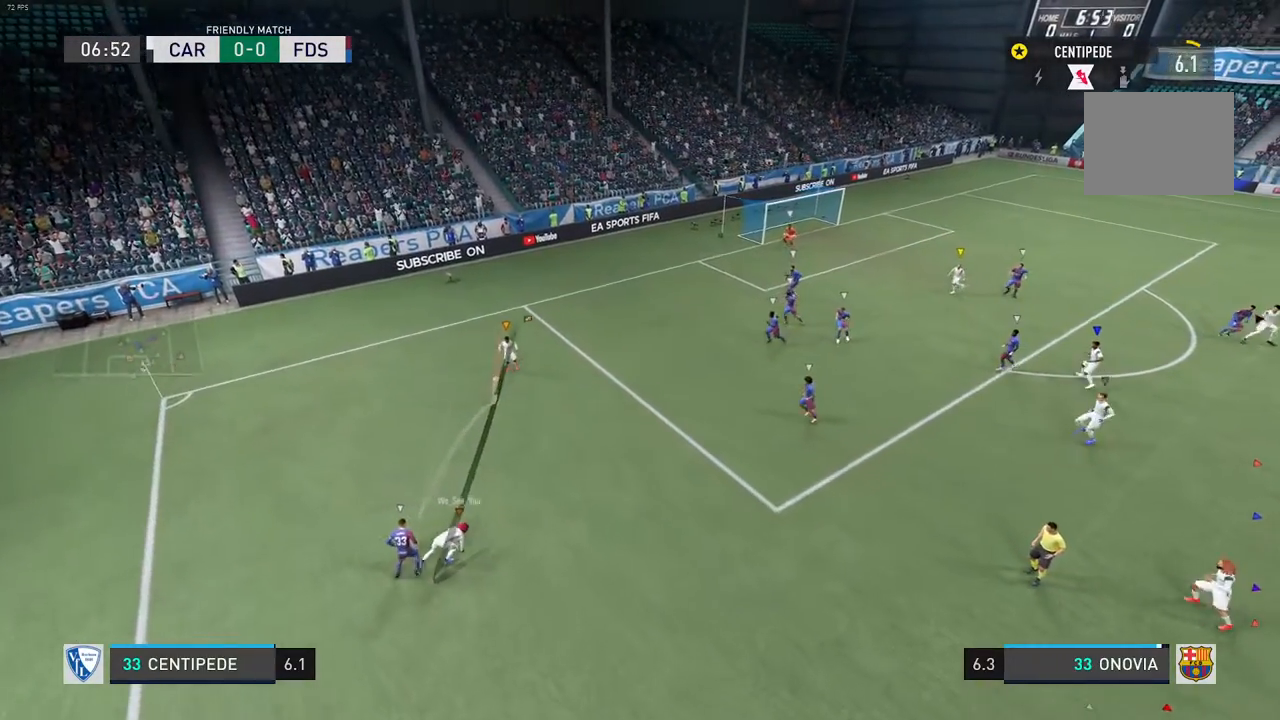
{"buttons": [], "left_stick": "center", "right_stick": "center", "events": [[67, "L2", "down"], [117, "L2", "up"]]}
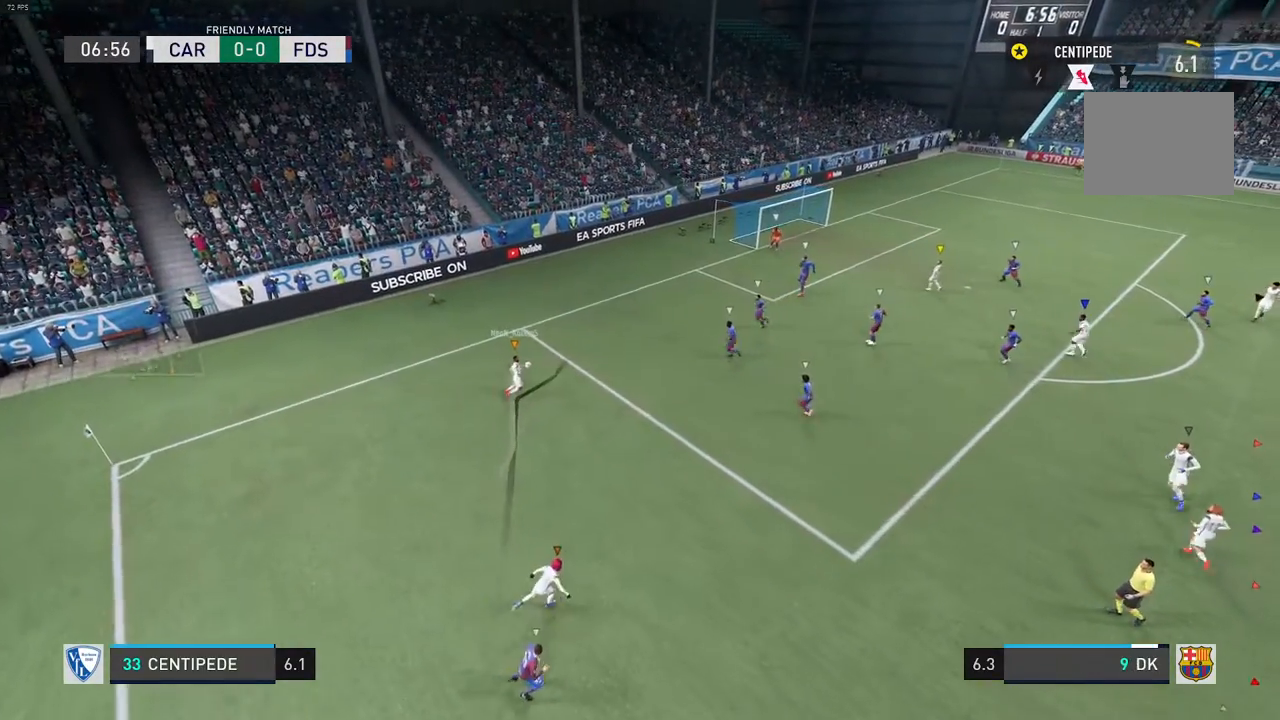
{"buttons": [], "left_stick": "center", "right_stick": "center", "events": []}
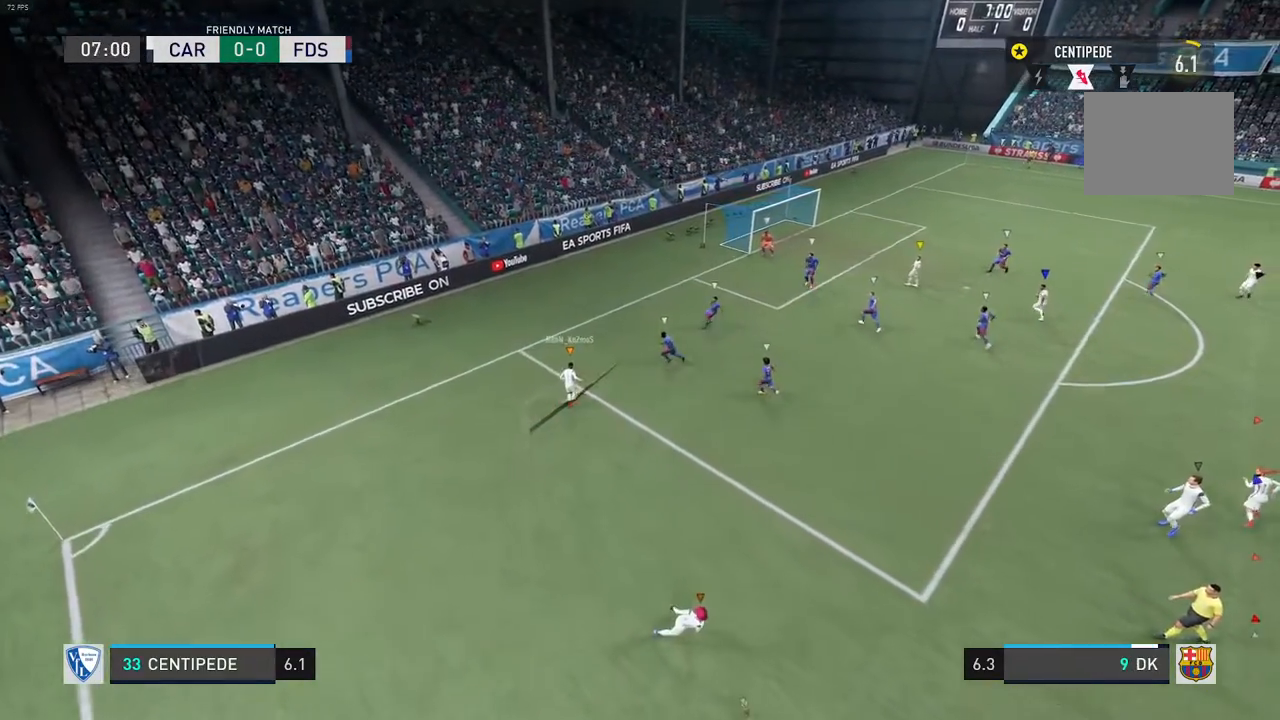
{"buttons": [], "left_stick": "center", "right_stick": "center", "events": []}
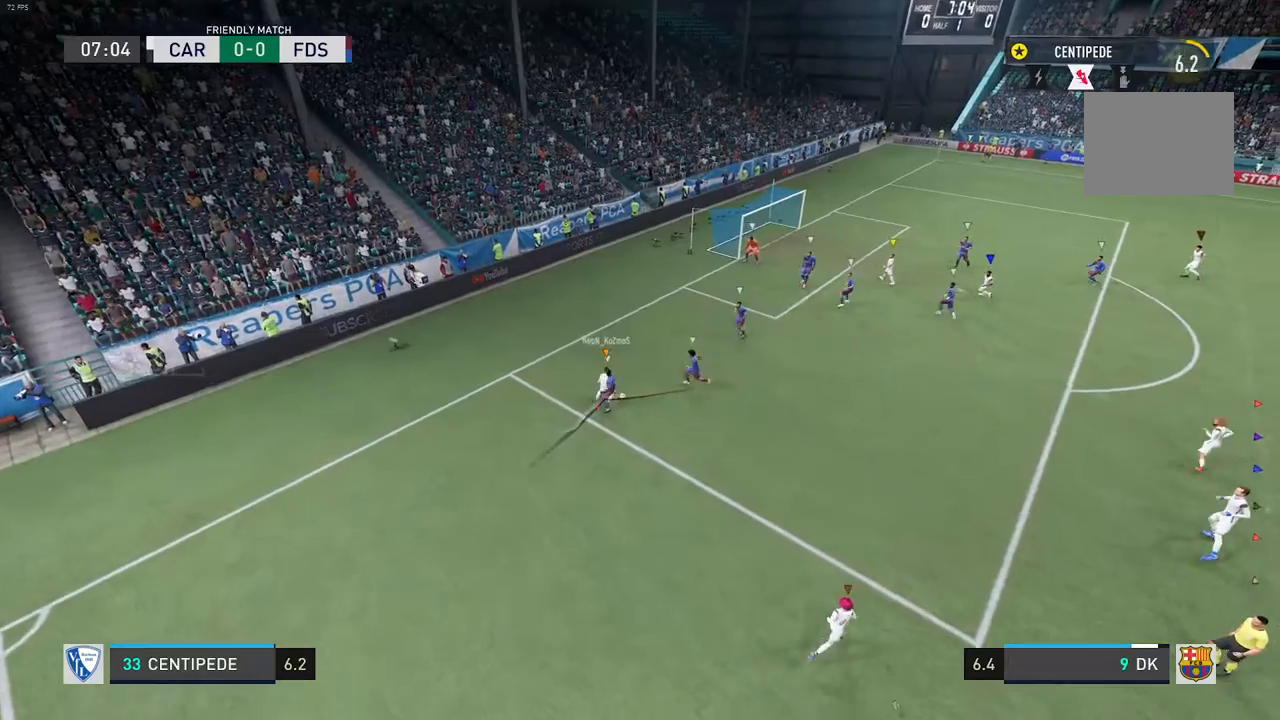
{"buttons": [], "left_stick": "center", "right_stick": "center"}
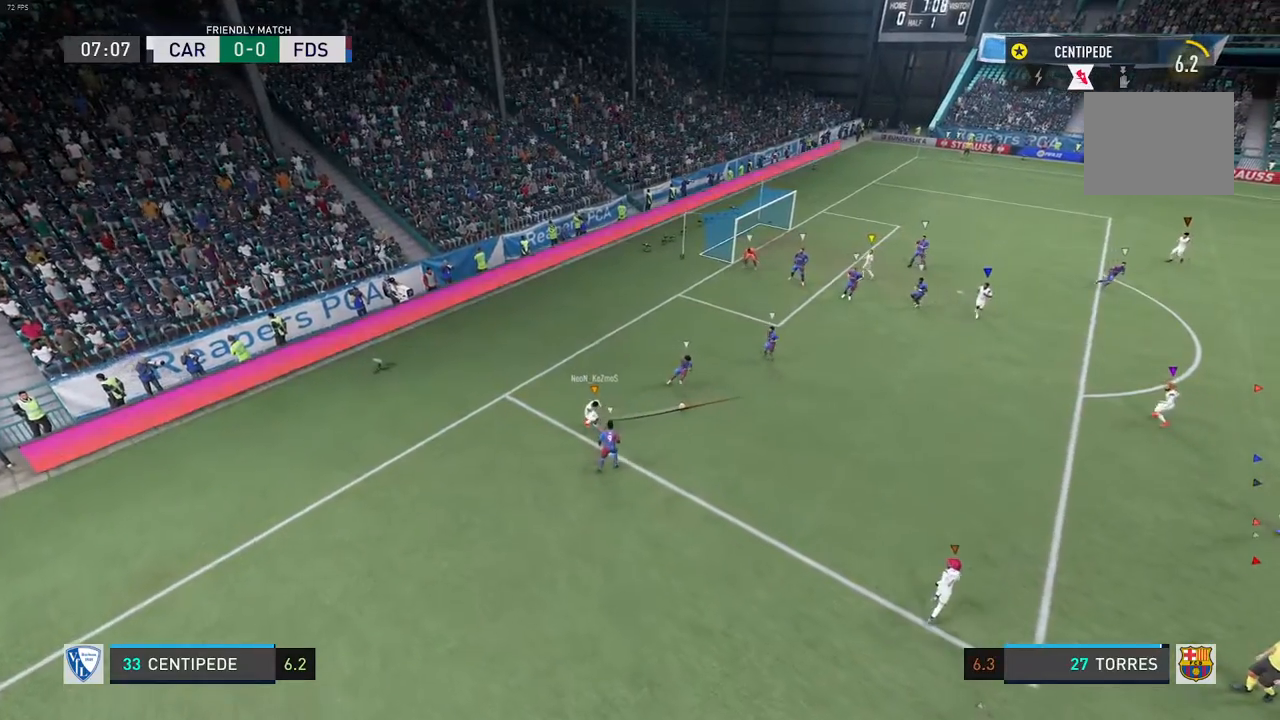
{"buttons": [], "left_stick": "center", "right_stick": "center", "events": [[417, "R2", "down"], [483, "R2", "up"]]}
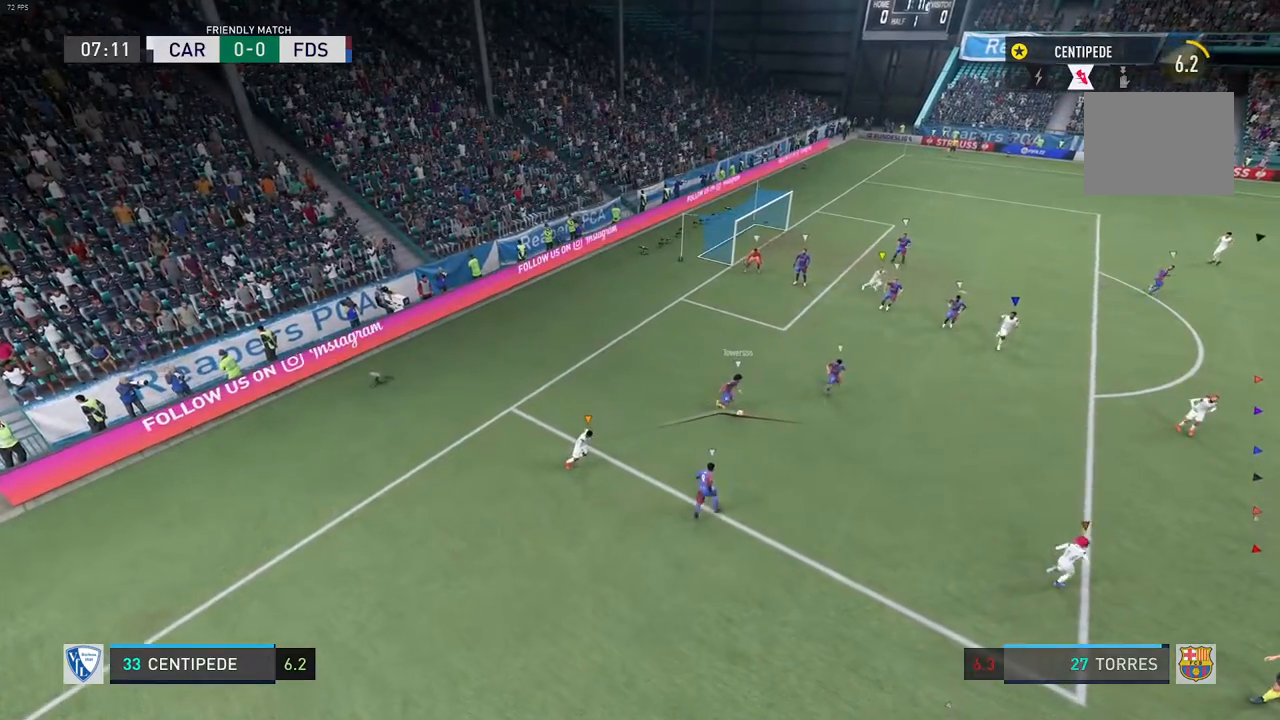
{"buttons": [], "left_stick": "center", "right_stick": "center", "events": []}
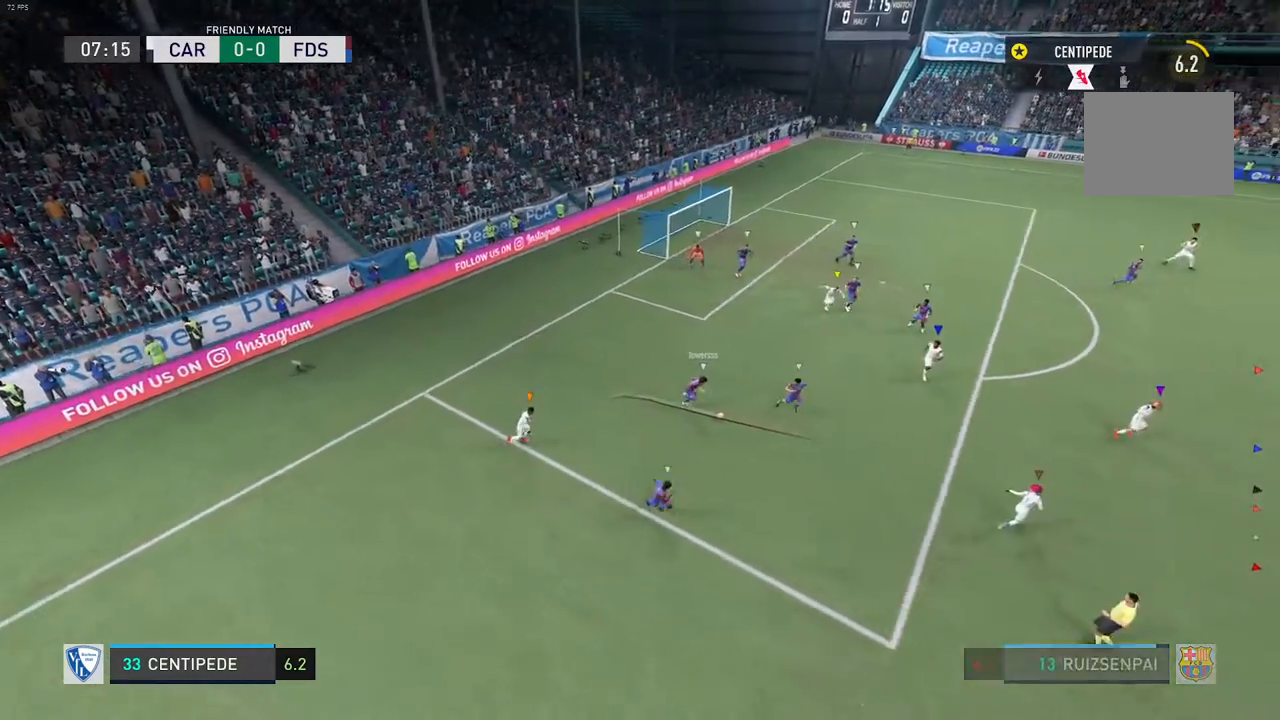
{"buttons": [], "left_stick": "center", "right_stick": "center", "events": []}
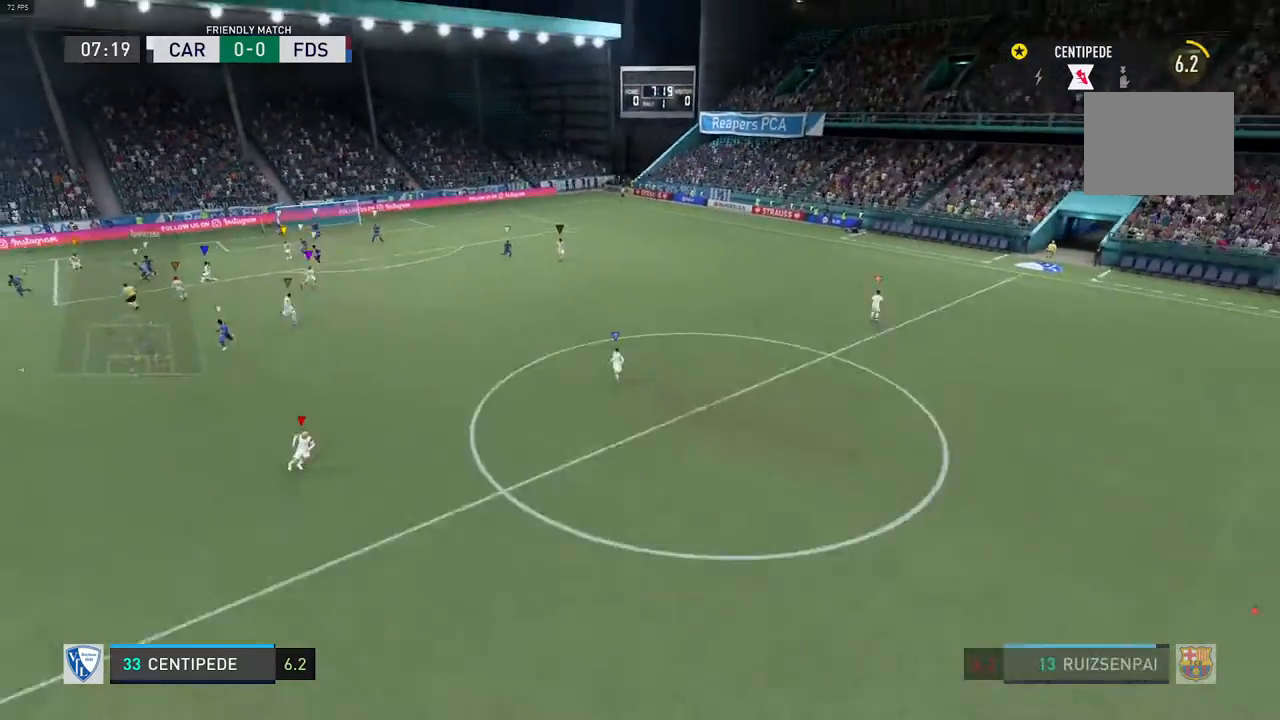
{"buttons": [], "left_stick": "center", "right_stick": "center", "events": []}
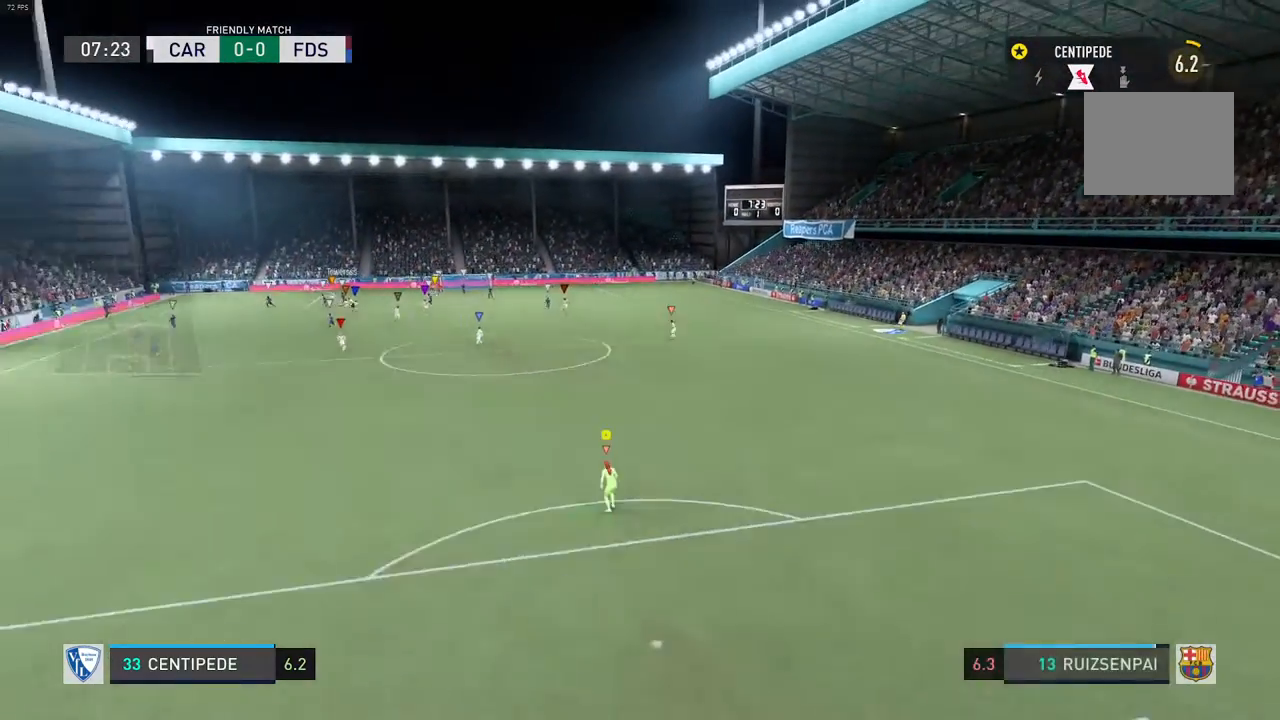
{"buttons": [], "left_stick": "down-left", "right_stick": "center", "events": [[467, "left_stick", "down-left"]]}
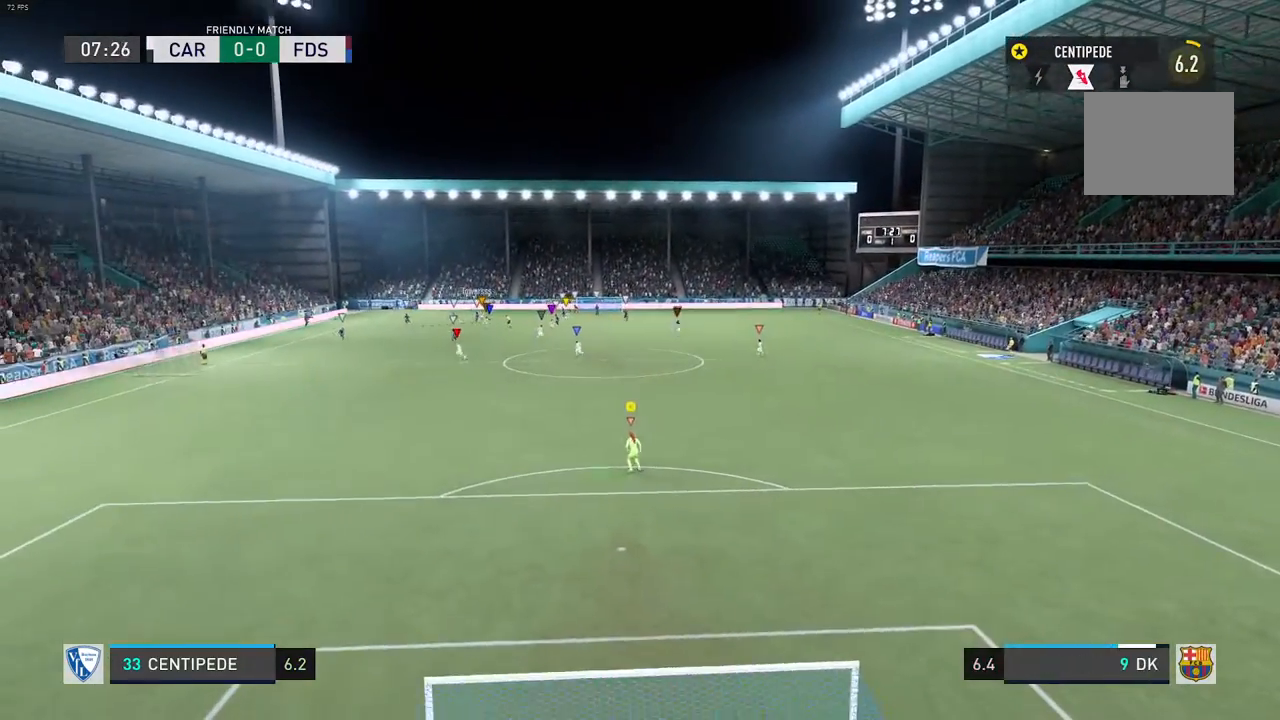
{"buttons": ["L2"], "left_stick": "left", "right_stick": "center", "events": [[67, "R2", "down"], [133, "L2", "down"], [333, "R2", "up"], [350, "left_stick", "left"]]}
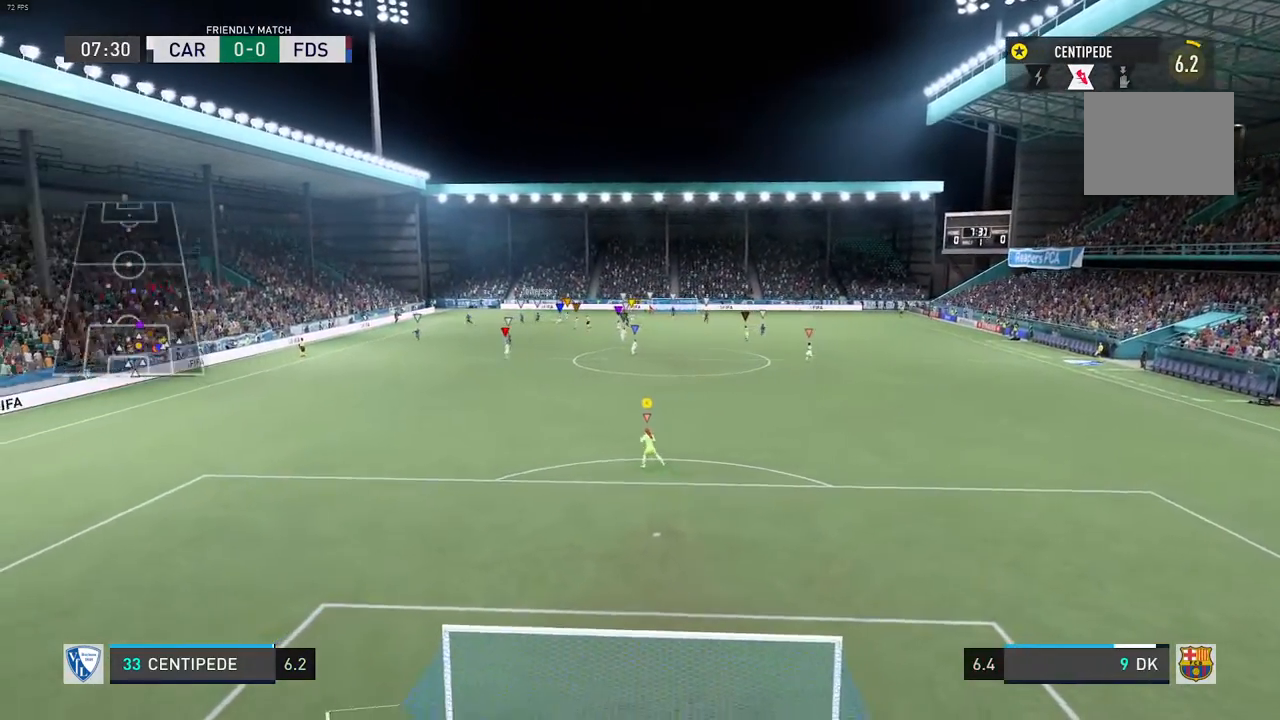
{"buttons": [], "left_stick": "left", "right_stick": "center", "events": [[167, "R2", "down"], [417, "R2", "up"], [467, "L2", "up"]]}
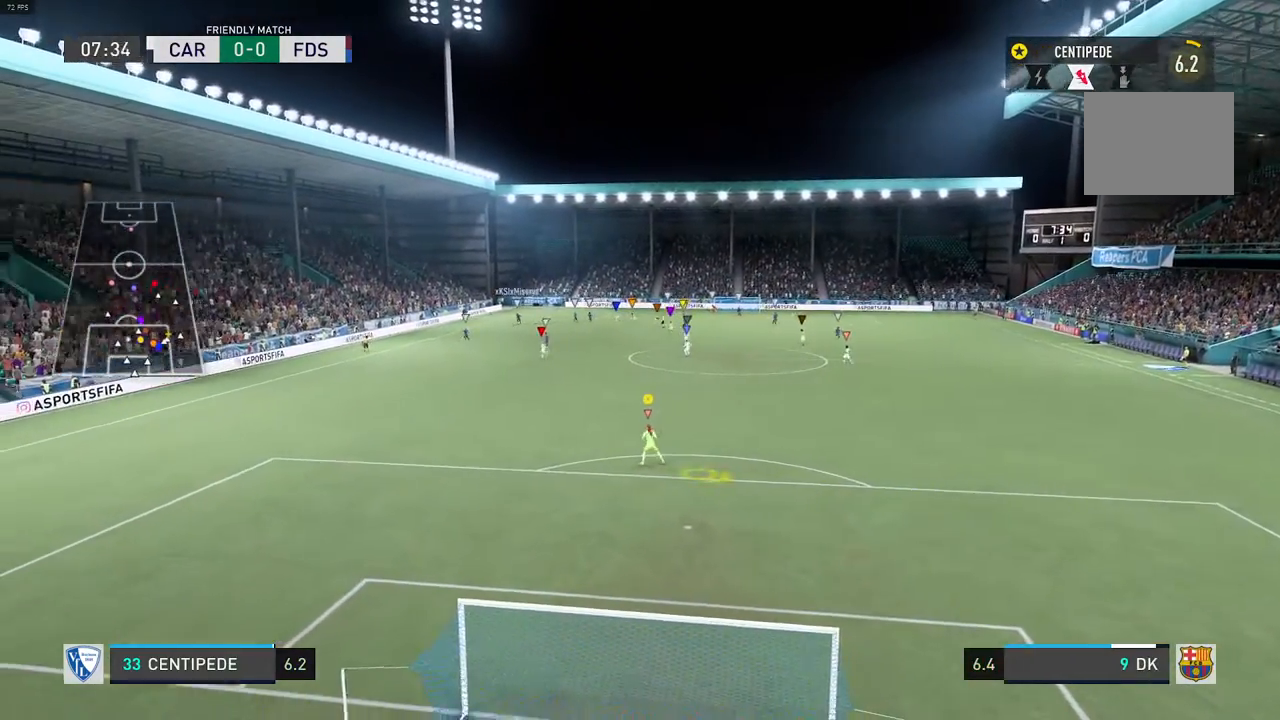
{"buttons": ["L2", "R2"], "left_stick": "left", "right_stick": "center", "events": [[233, "L2", "down"], [350, "R2", "down"]]}